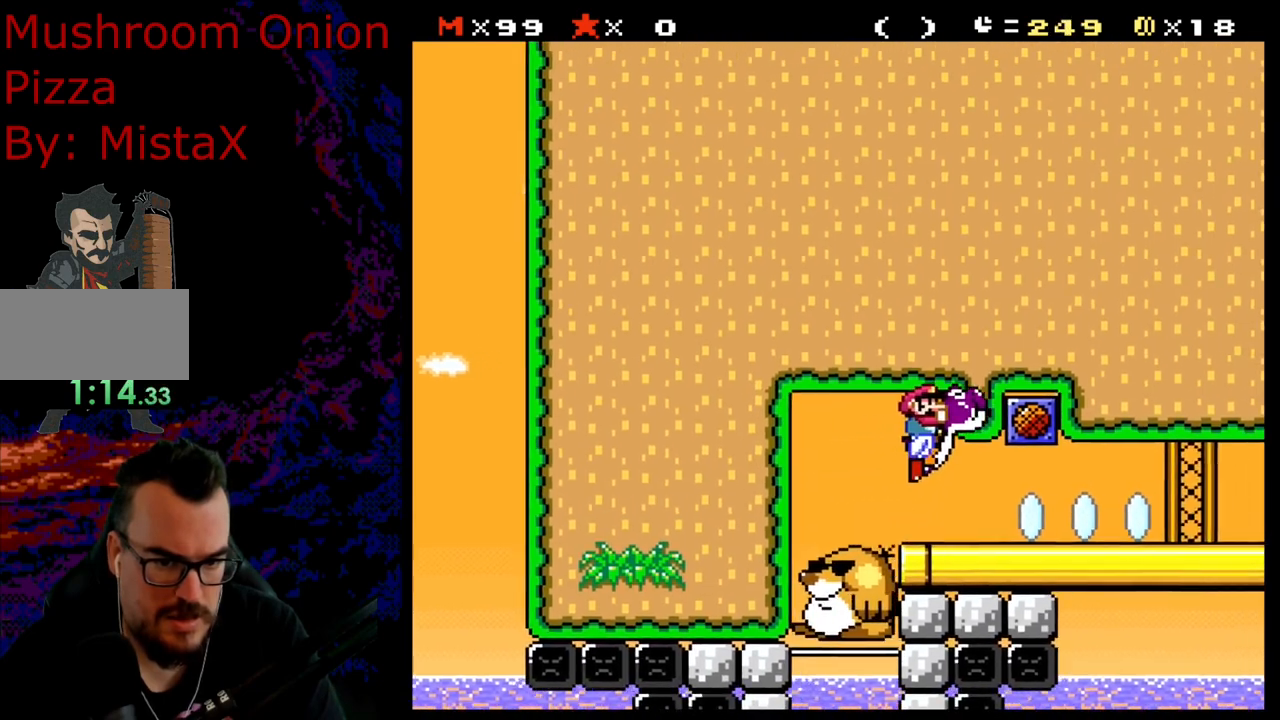
Gameplay with a controller (Nintendo layout); each line is a JSON object with the inputs held at the frame after it. "events" lists button and stick changes between this image and that frame as [ms after this image, input, new state], when the widget could be followed in between. Not read: L3 R3.
{"buttons": ["Y", "DPAD_DOWN"], "events": [[200, "DPAD_RIGHT", "up"], [450, "DPAD_DOWN", "down"]]}
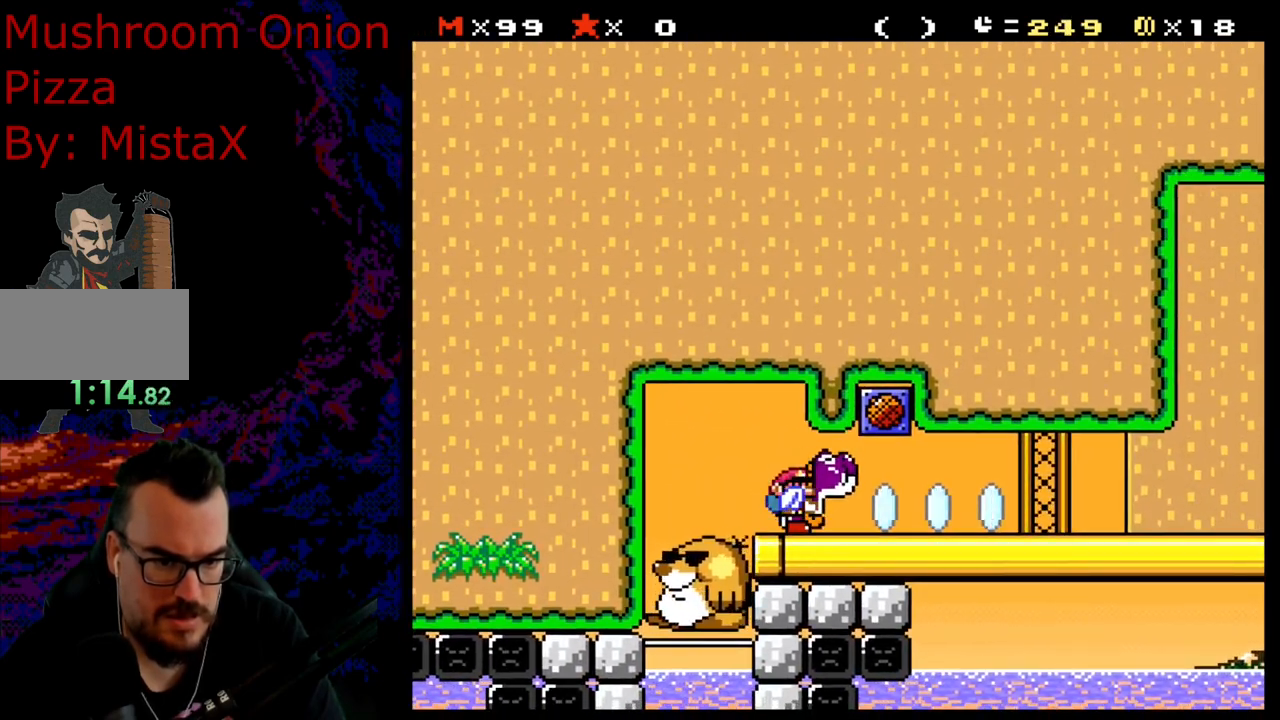
{"buttons": ["Y", "DPAD_DOWN"], "events": [[67, "Y", "up"], [167, "Y", "down"]]}
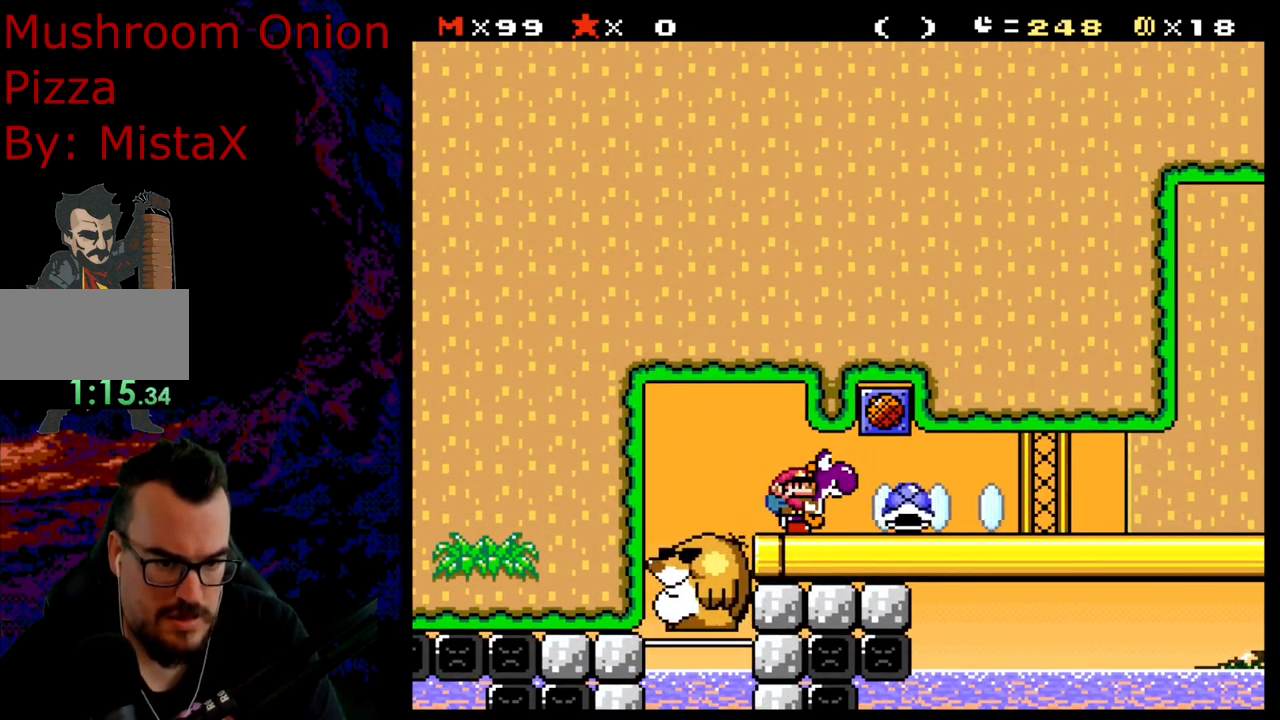
{"buttons": ["Y", "DPAD_RIGHT"], "events": [[17, "DPAD_DOWN", "up"], [117, "Y", "up"], [217, "Y", "down"], [400, "DPAD_RIGHT", "down"]]}
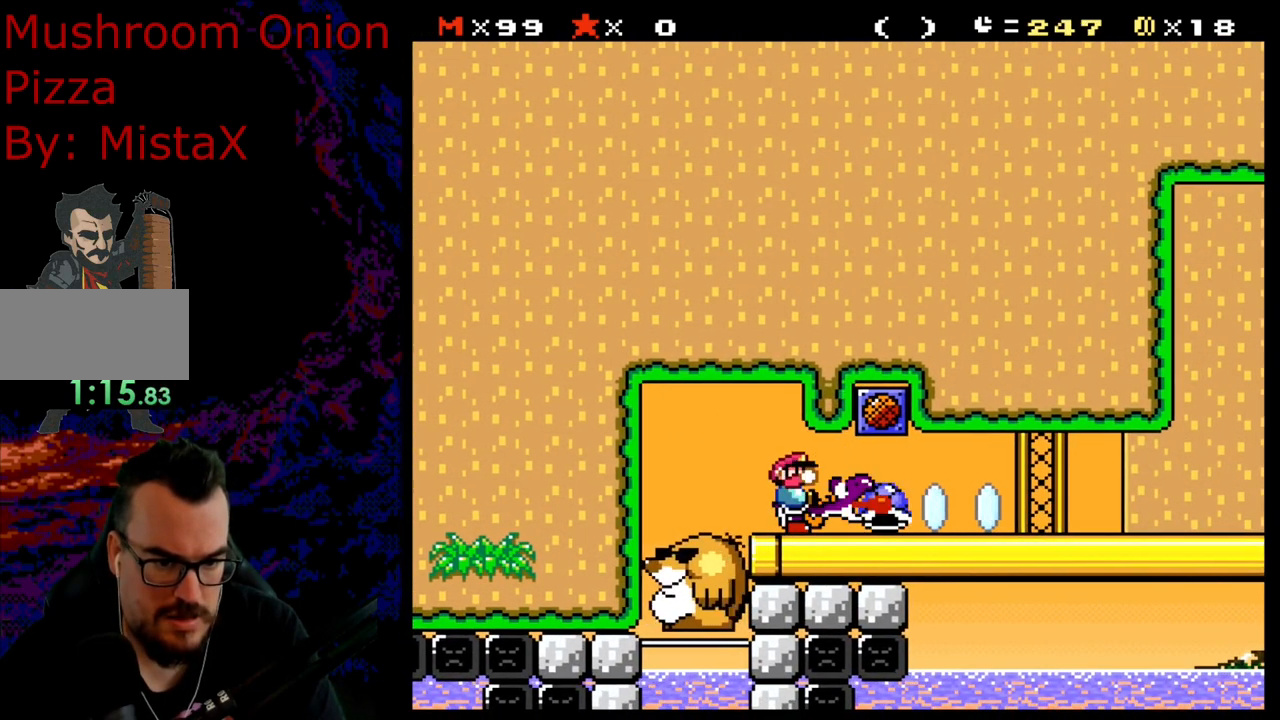
{"buttons": ["Y"], "events": [[250, "B", "down"], [250, "DPAD_LEFT", "down"], [250, "DPAD_RIGHT", "up"], [417, "DPAD_LEFT", "up"], [433, "B", "up"]]}
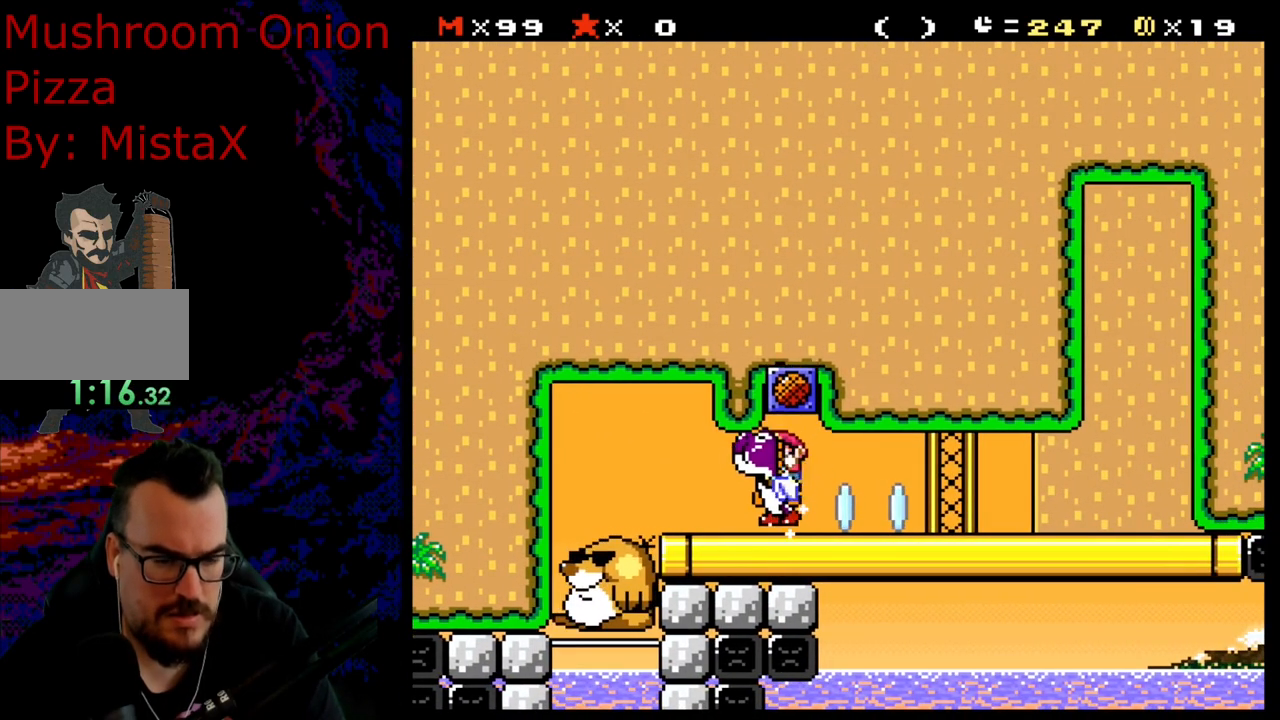
{"buttons": ["Y"], "events": []}
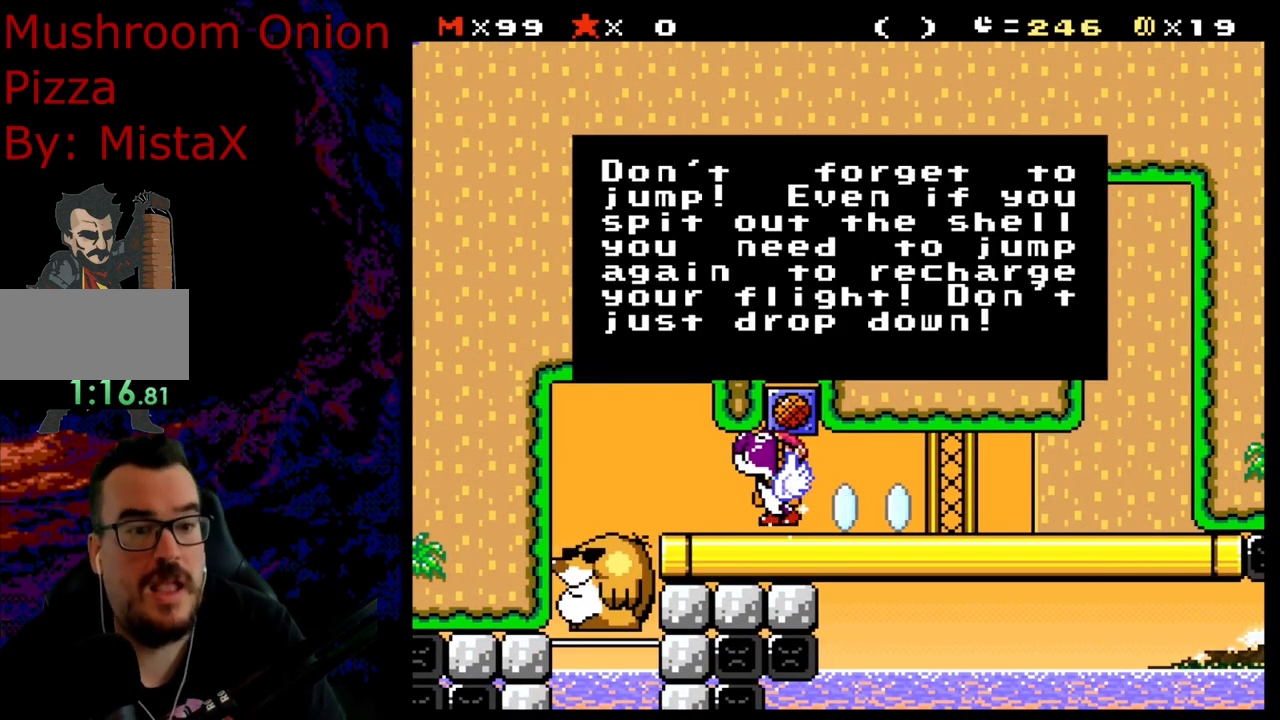
{"buttons": ["Y"], "events": []}
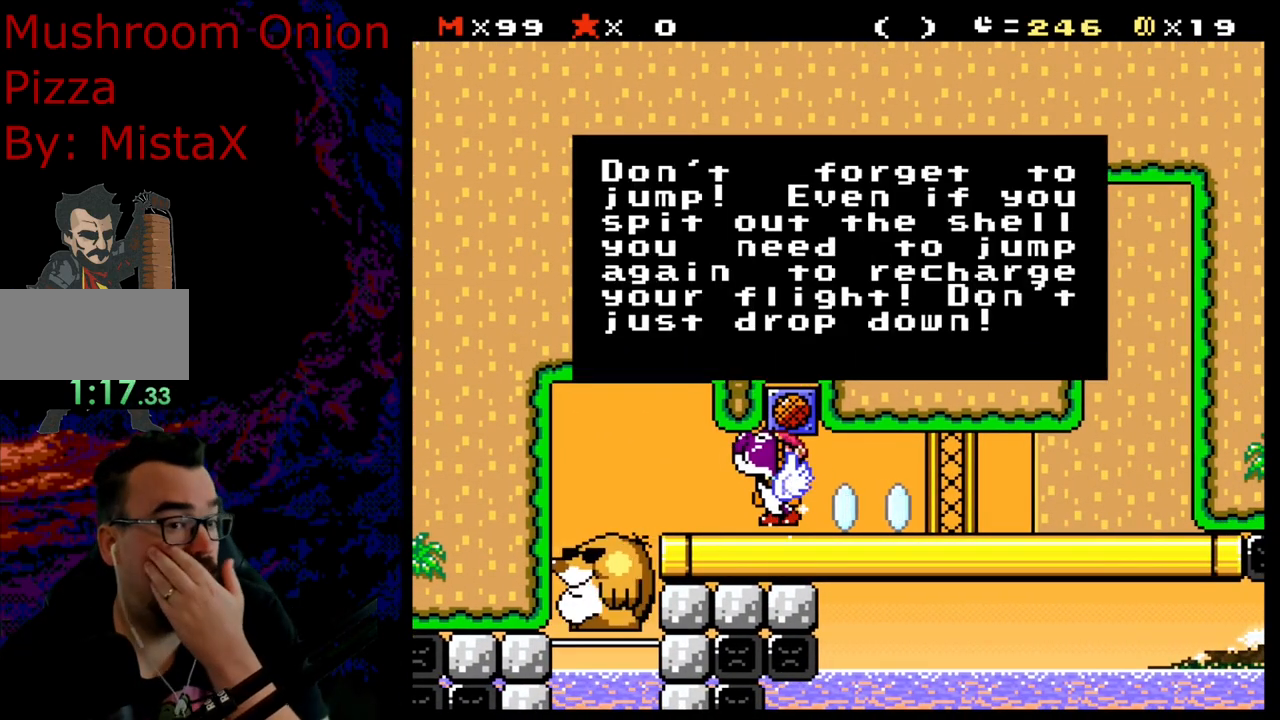
{"buttons": ["Y"], "events": []}
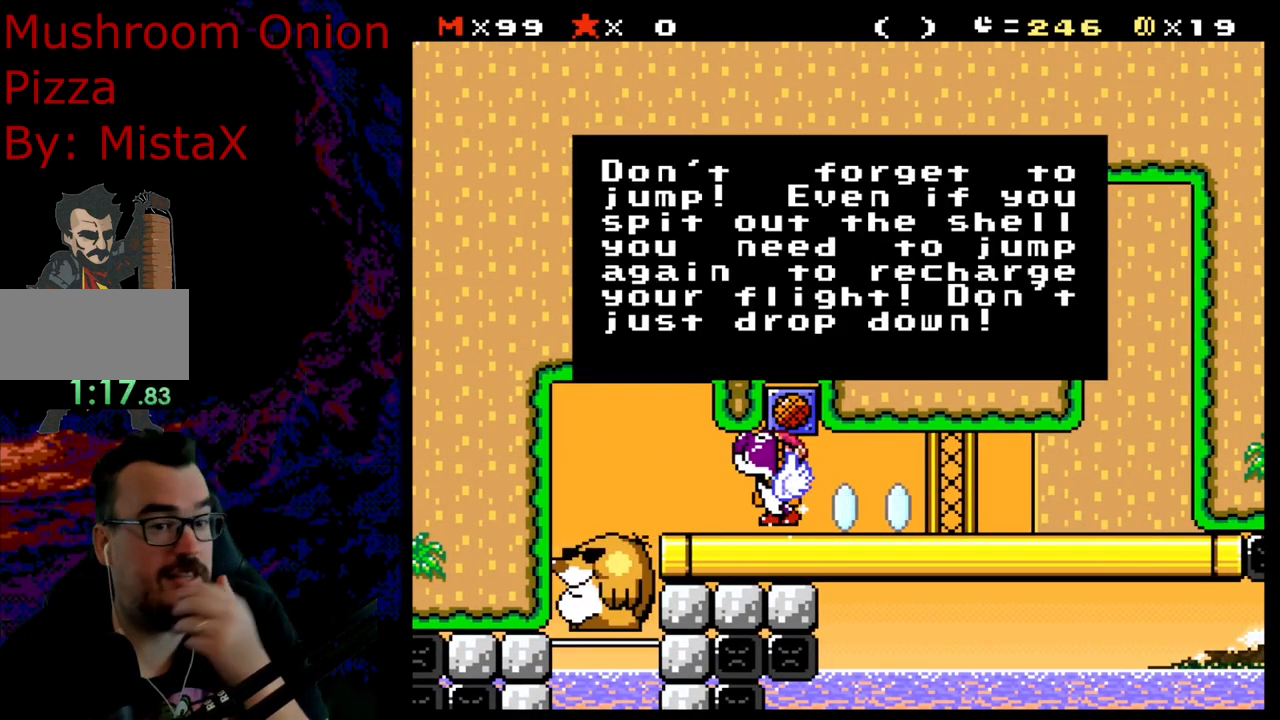
{"buttons": ["Y"], "events": []}
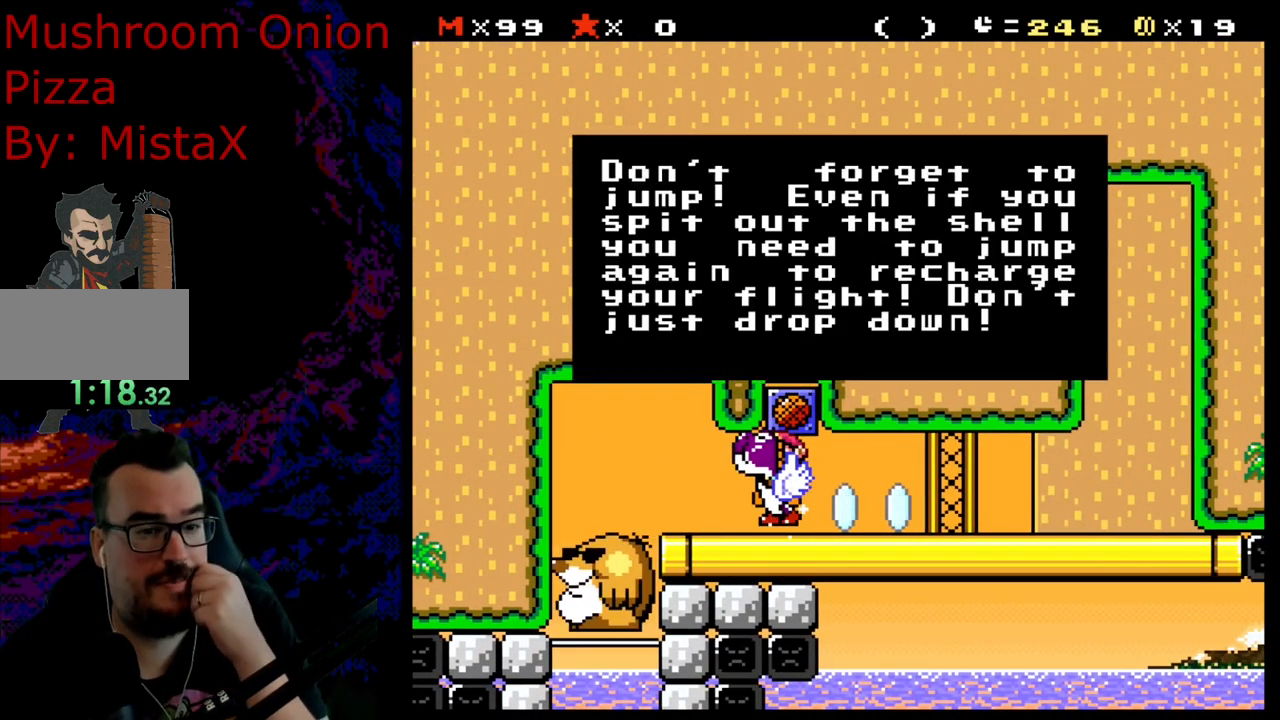
{"buttons": ["Y"], "events": []}
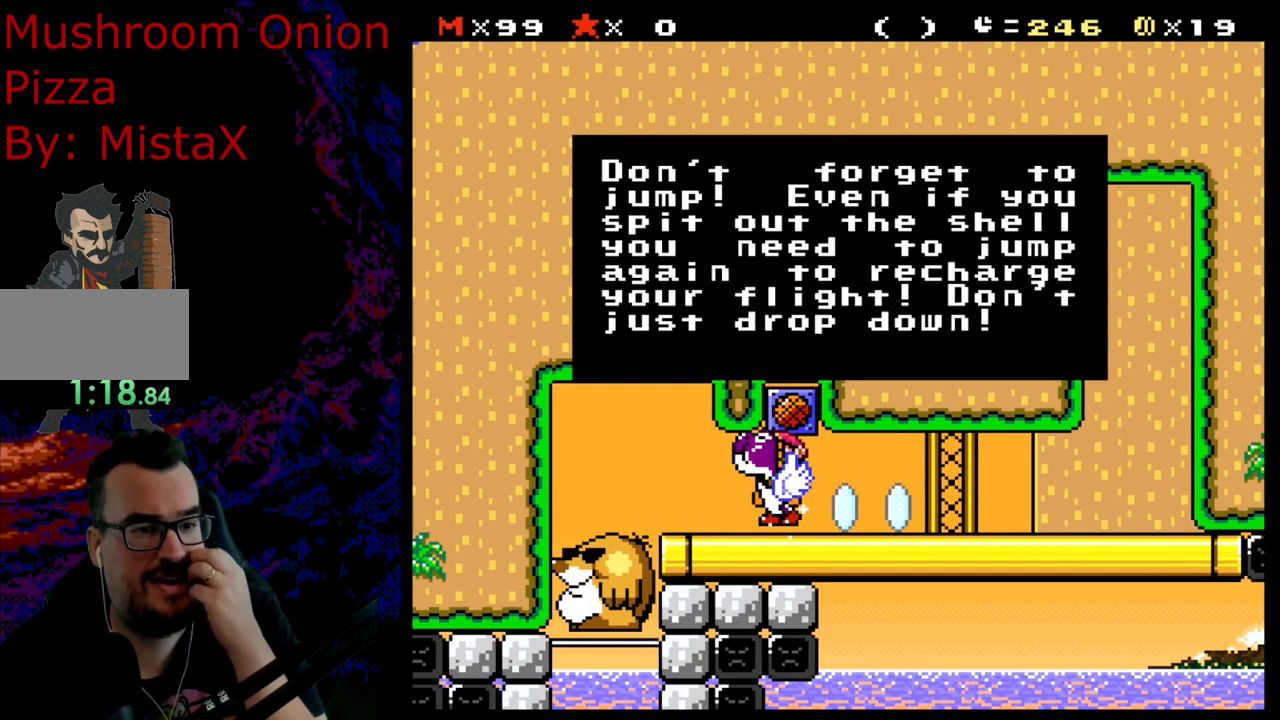
{"buttons": ["Y"], "events": []}
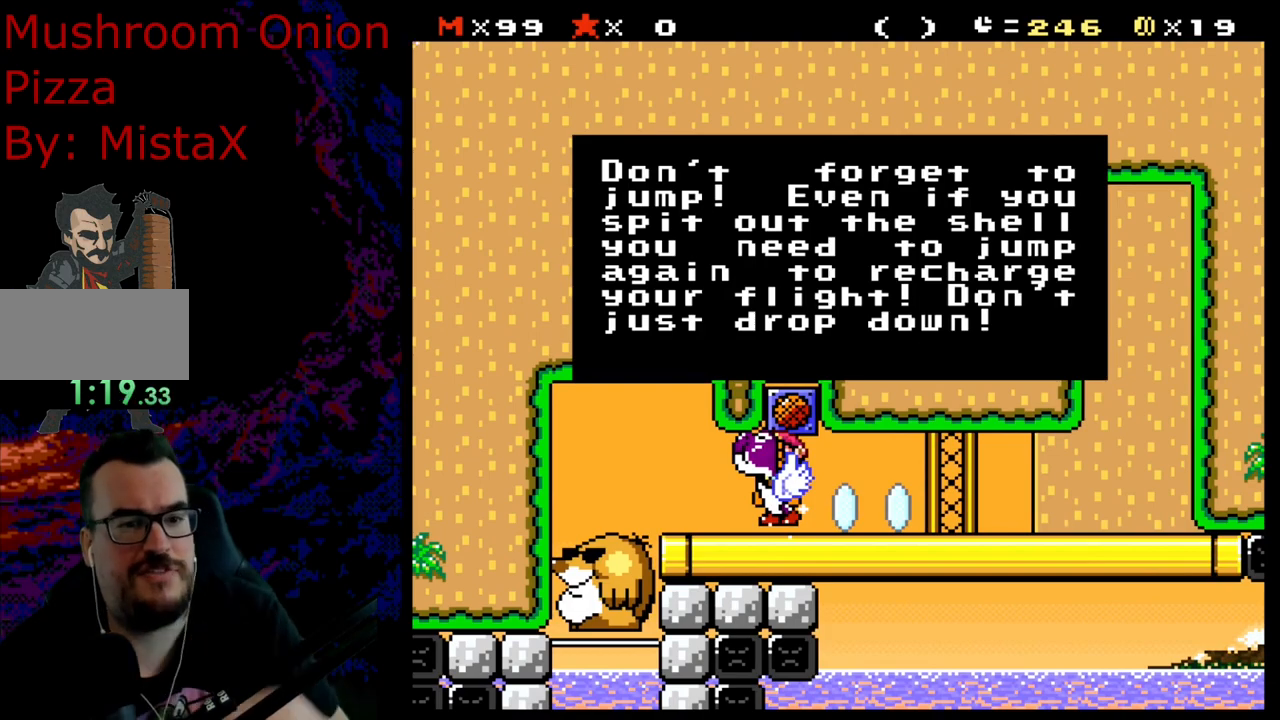
{"buttons": ["Y"], "events": []}
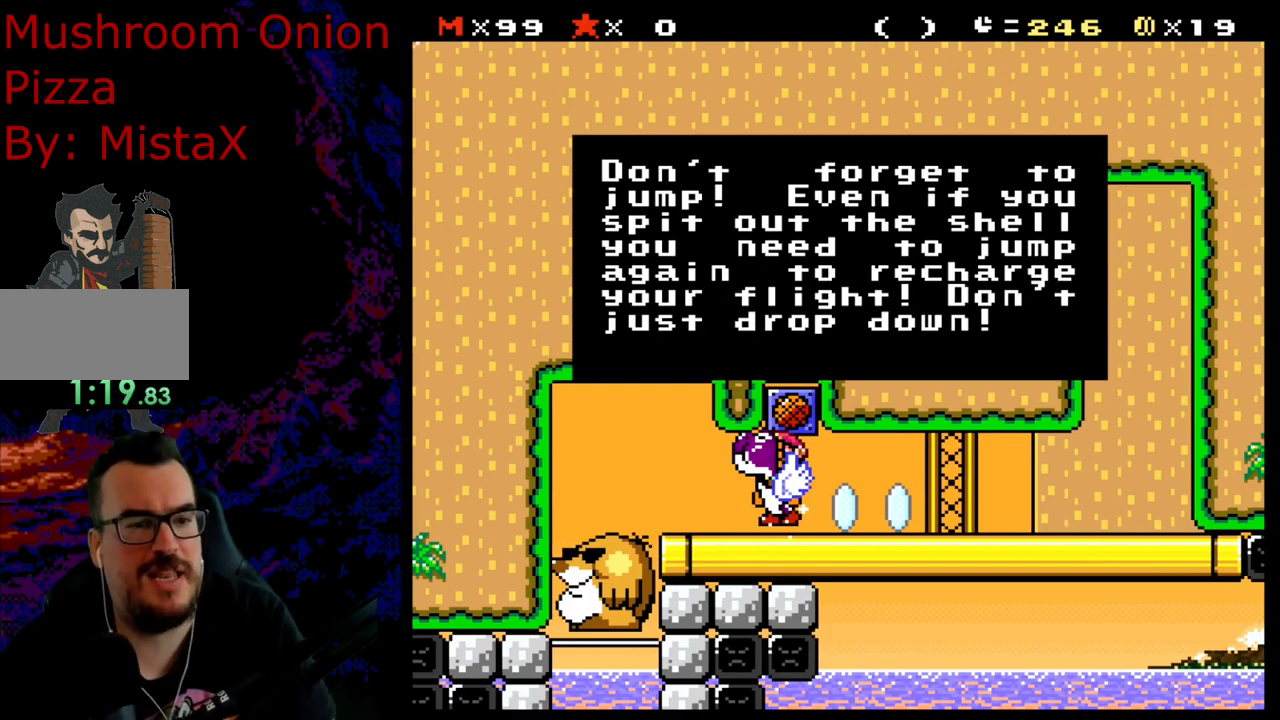
{"buttons": ["Y"], "events": []}
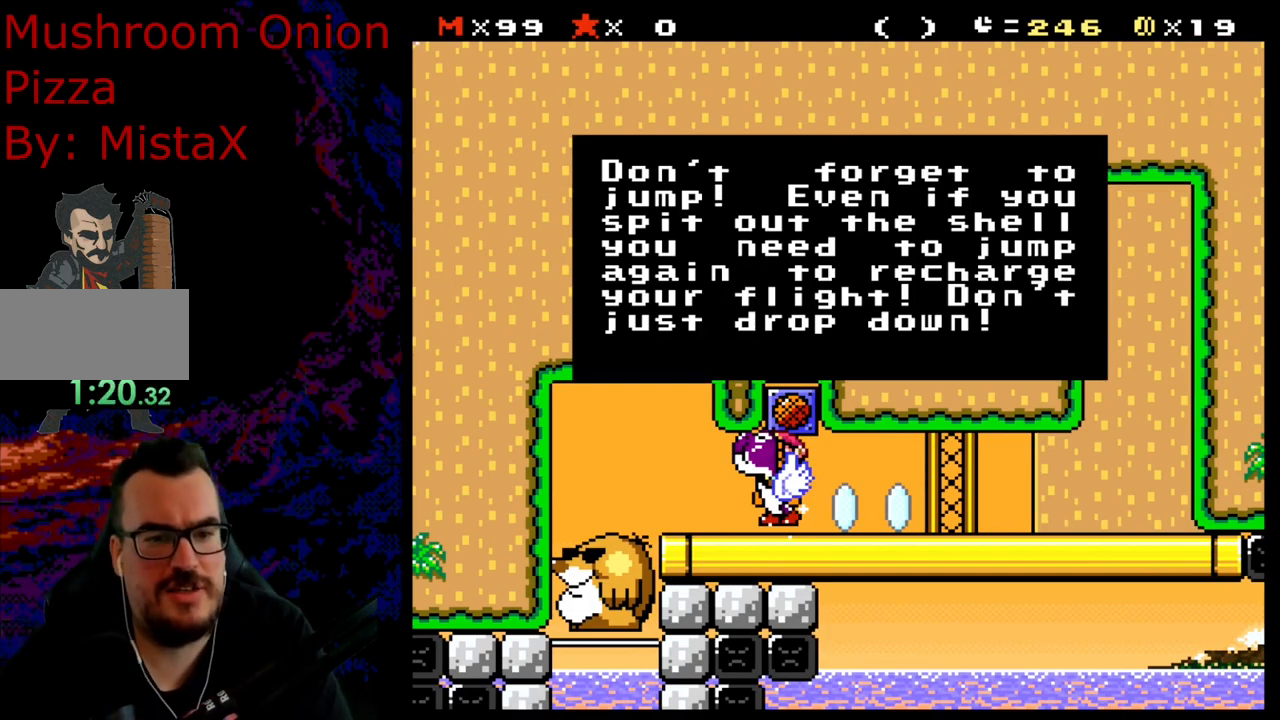
{"buttons": ["Y"], "events": []}
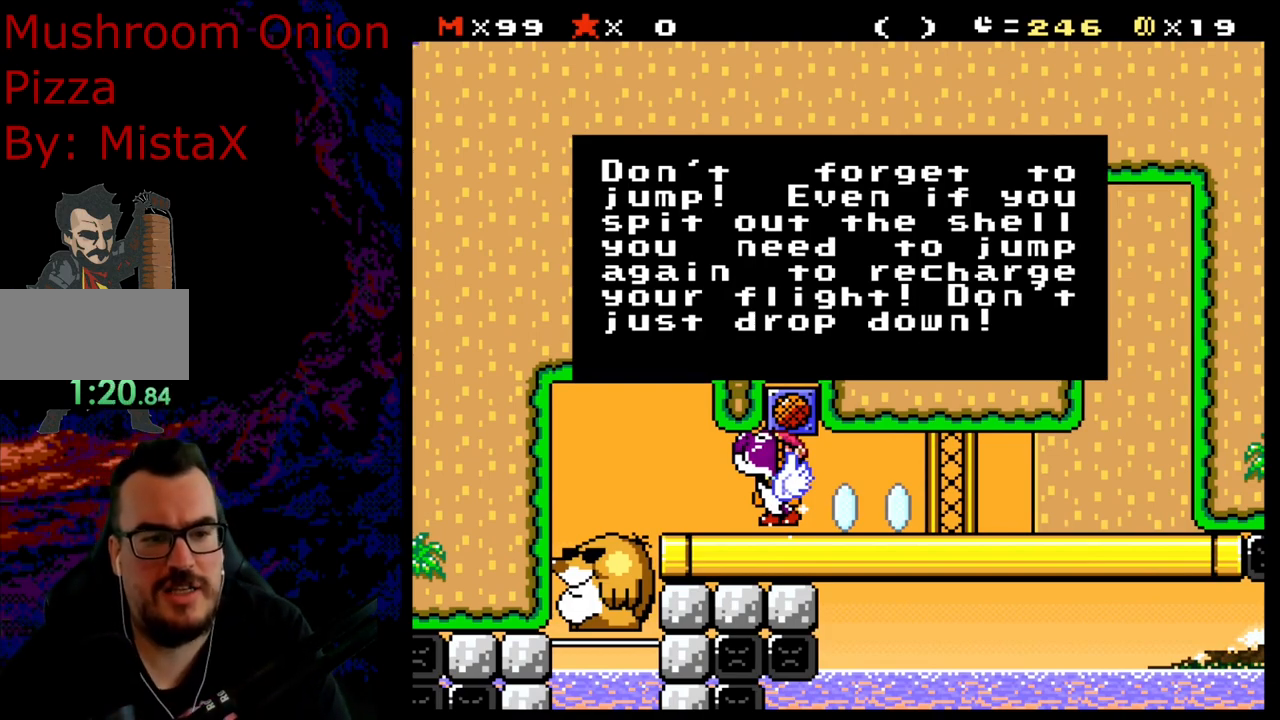
{"buttons": ["Y", "DPAD_RIGHT"], "events": [[33, "Y", "up"], [117, "B", "down"], [117, "DPAD_RIGHT", "down"], [167, "Y", "down"], [500, "B", "up"]]}
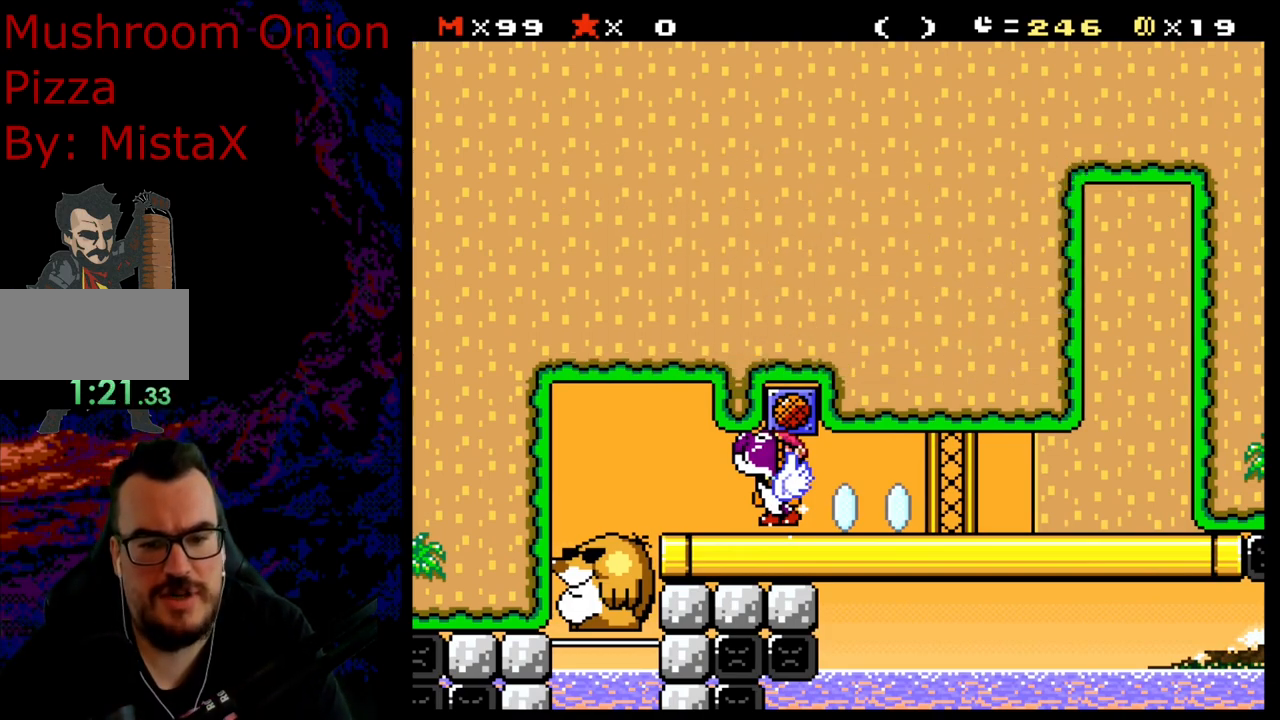
{"buttons": ["Y", "DPAD_RIGHT"], "events": []}
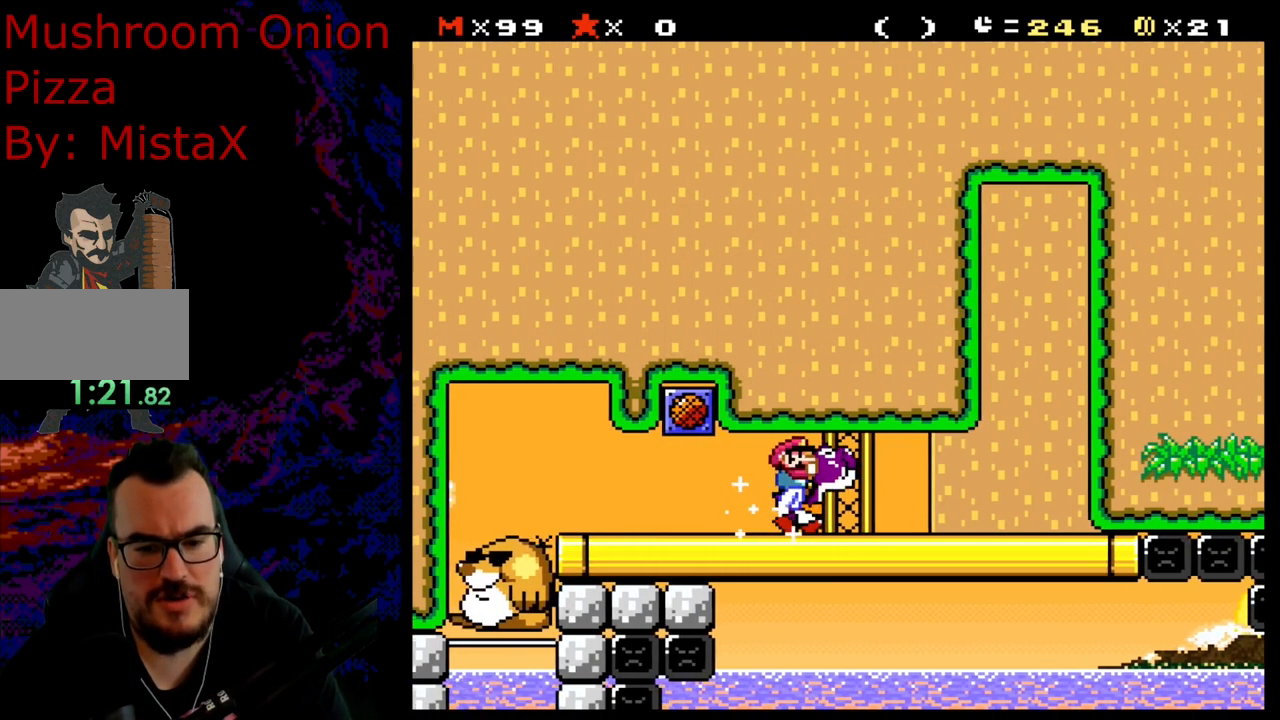
{"buttons": ["Y", "DPAD_RIGHT"], "events": []}
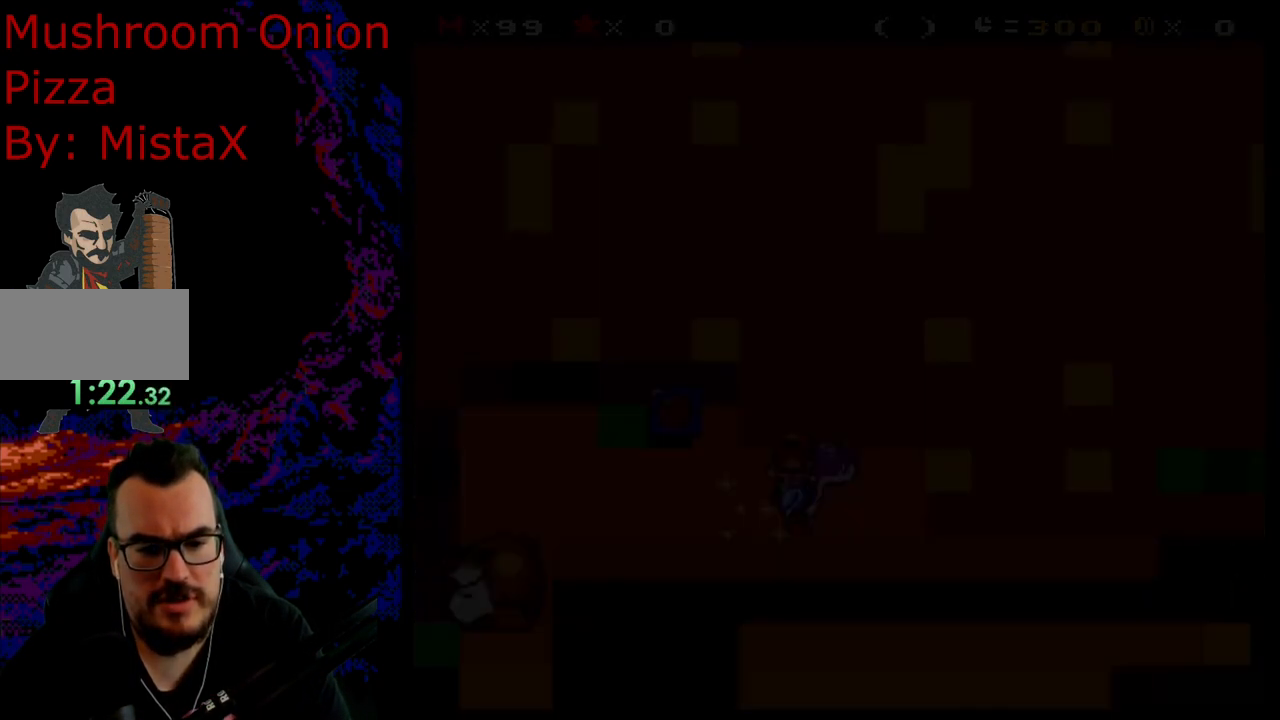
{"buttons": ["B", "Y"], "events": [[133, "DPAD_RIGHT", "up"], [300, "Y", "up"], [500, "B", "down"], [500, "Y", "down"]]}
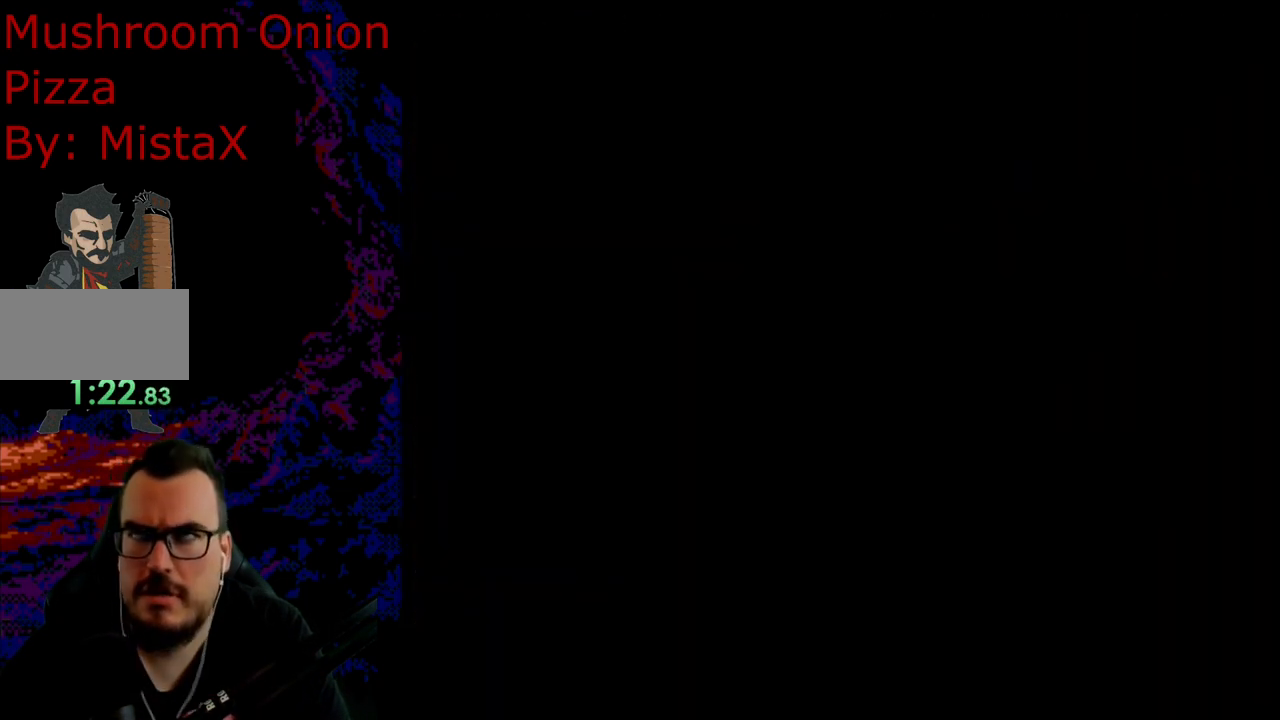
{"buttons": ["B", "Y"], "events": []}
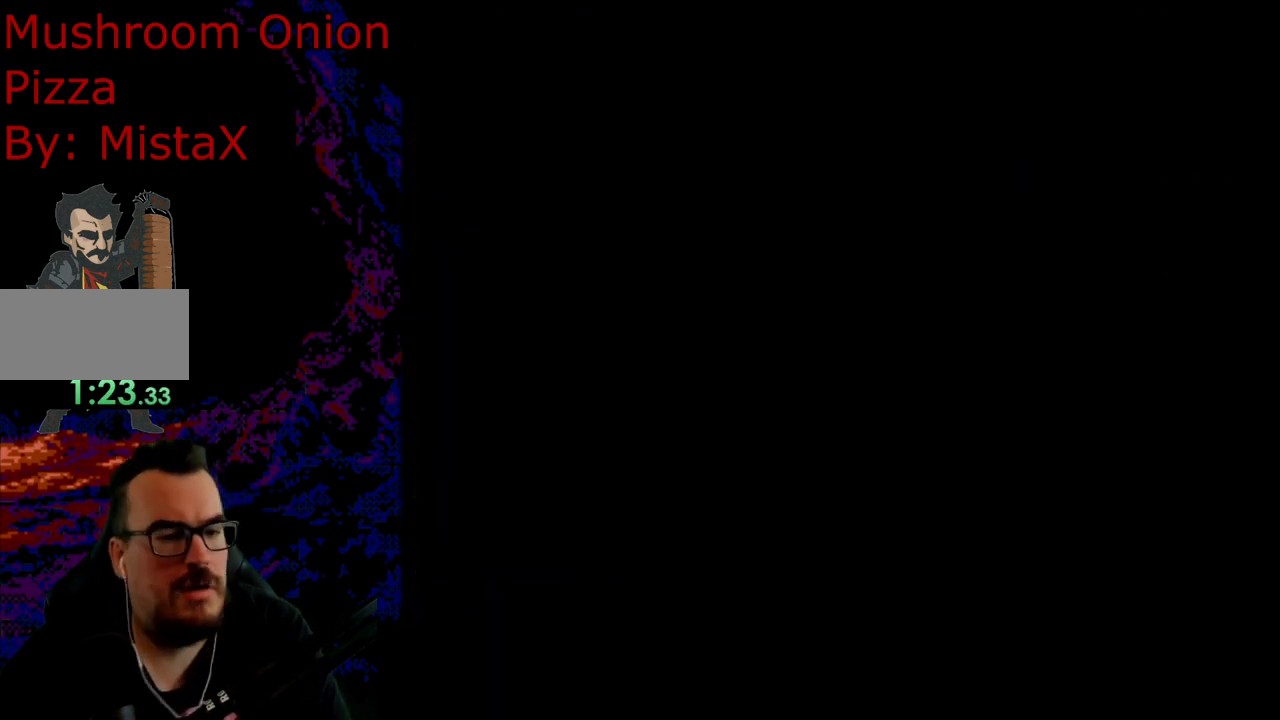
{"buttons": ["B", "Y"], "events": []}
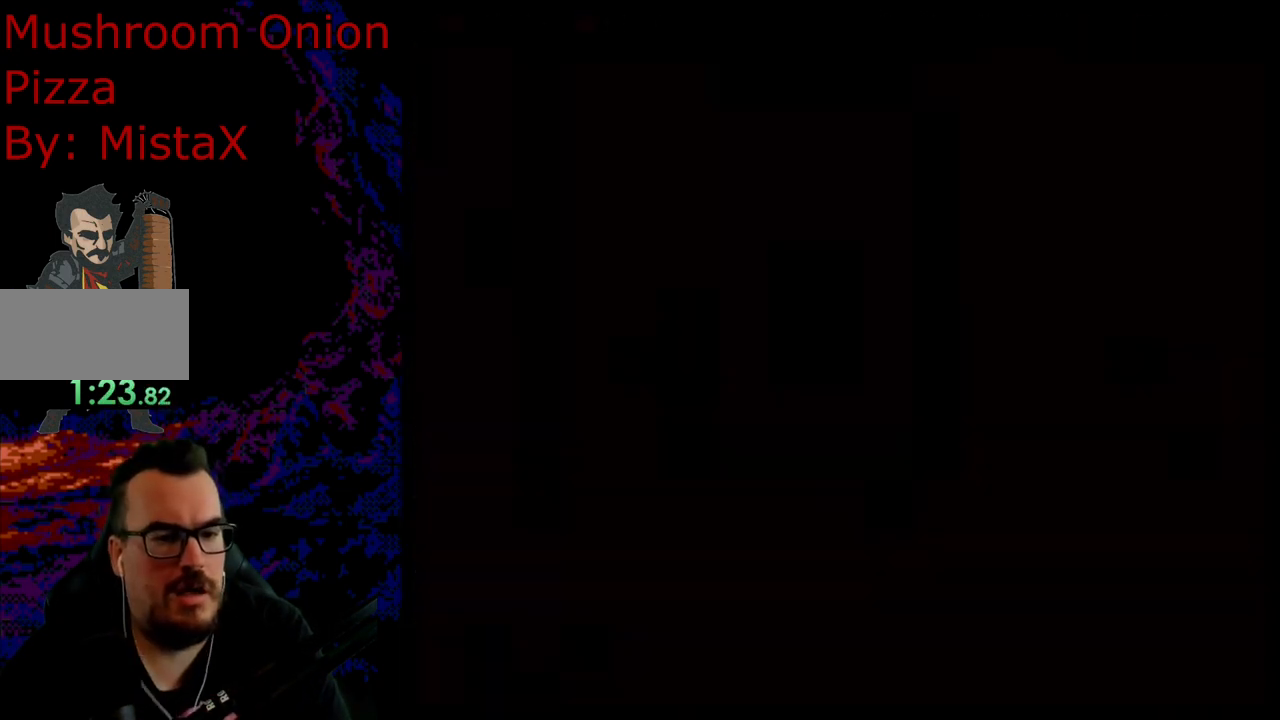
{"buttons": ["B", "Y"], "events": []}
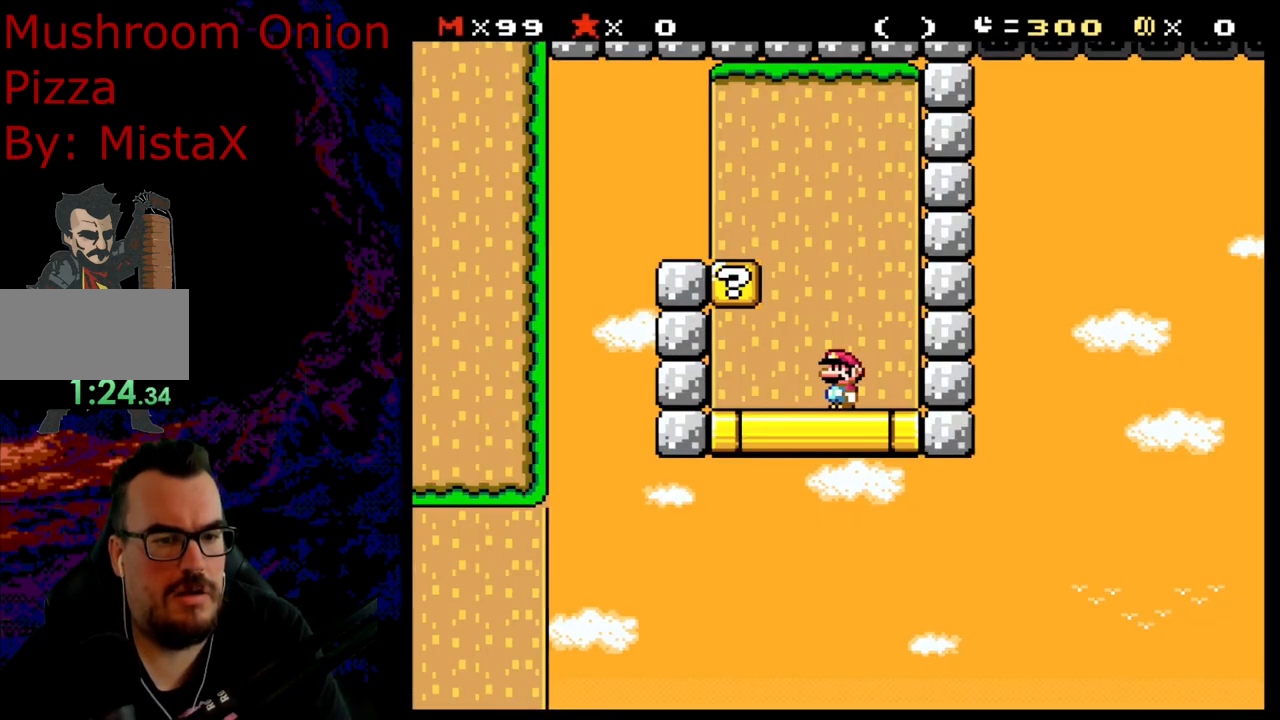
{"buttons": ["Y", "DPAD_LEFT"], "events": [[317, "B", "up"], [400, "DPAD_LEFT", "down"]]}
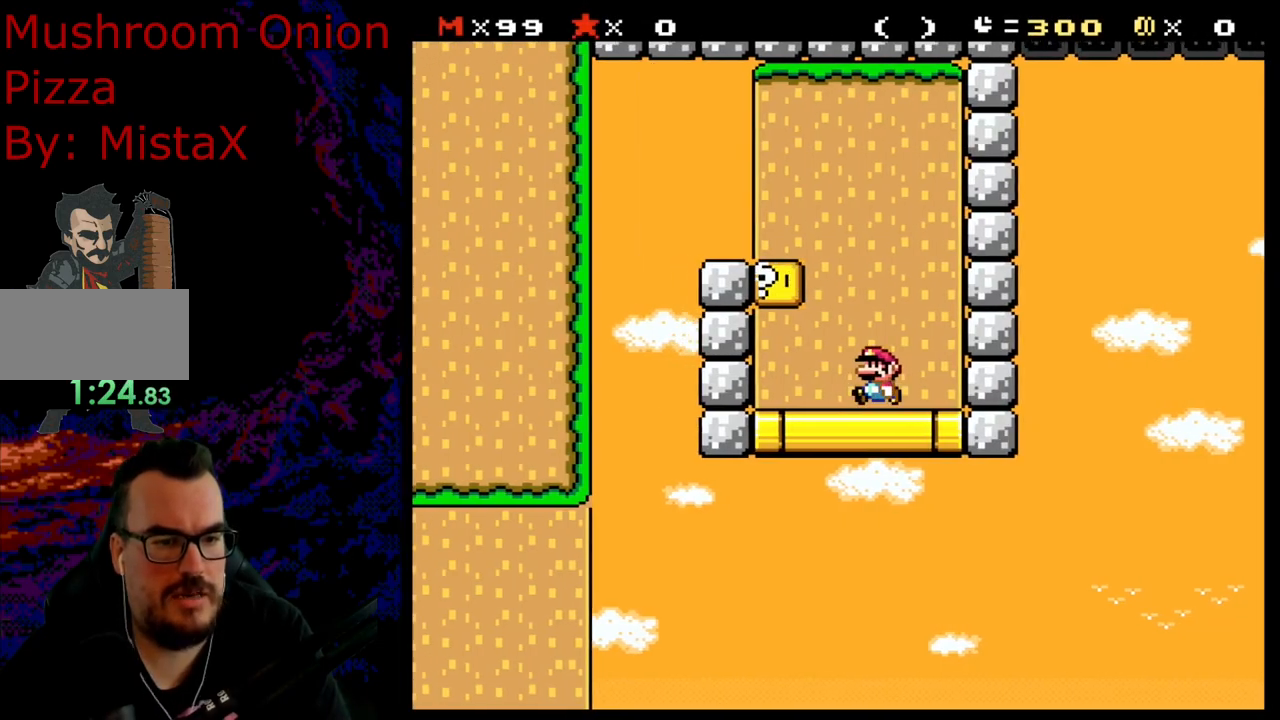
{"buttons": ["Y", "DPAD_RIGHT"], "events": [[267, "B", "down"], [300, "DPAD_LEFT", "up"], [383, "DPAD_RIGHT", "down"], [450, "B", "up"]]}
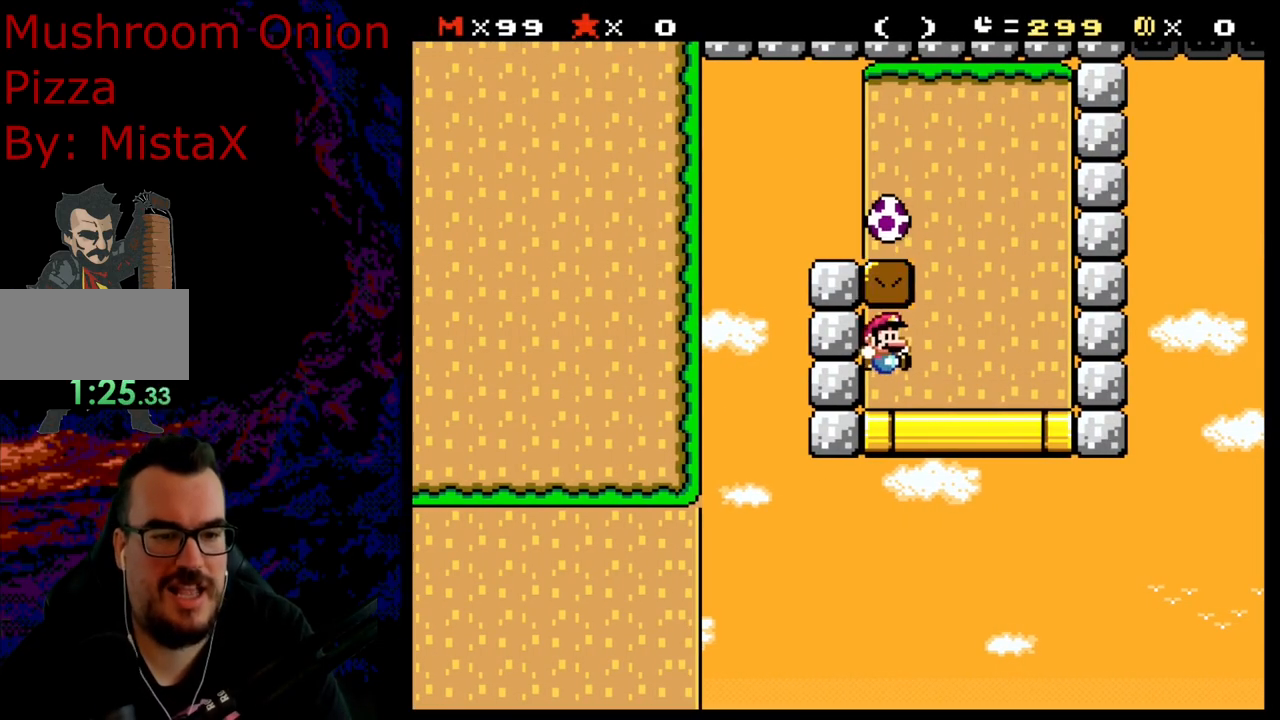
{"buttons": ["B", "Y"], "events": [[267, "B", "down"], [267, "DPAD_LEFT", "down"], [267, "DPAD_RIGHT", "up"], [483, "DPAD_LEFT", "up"]]}
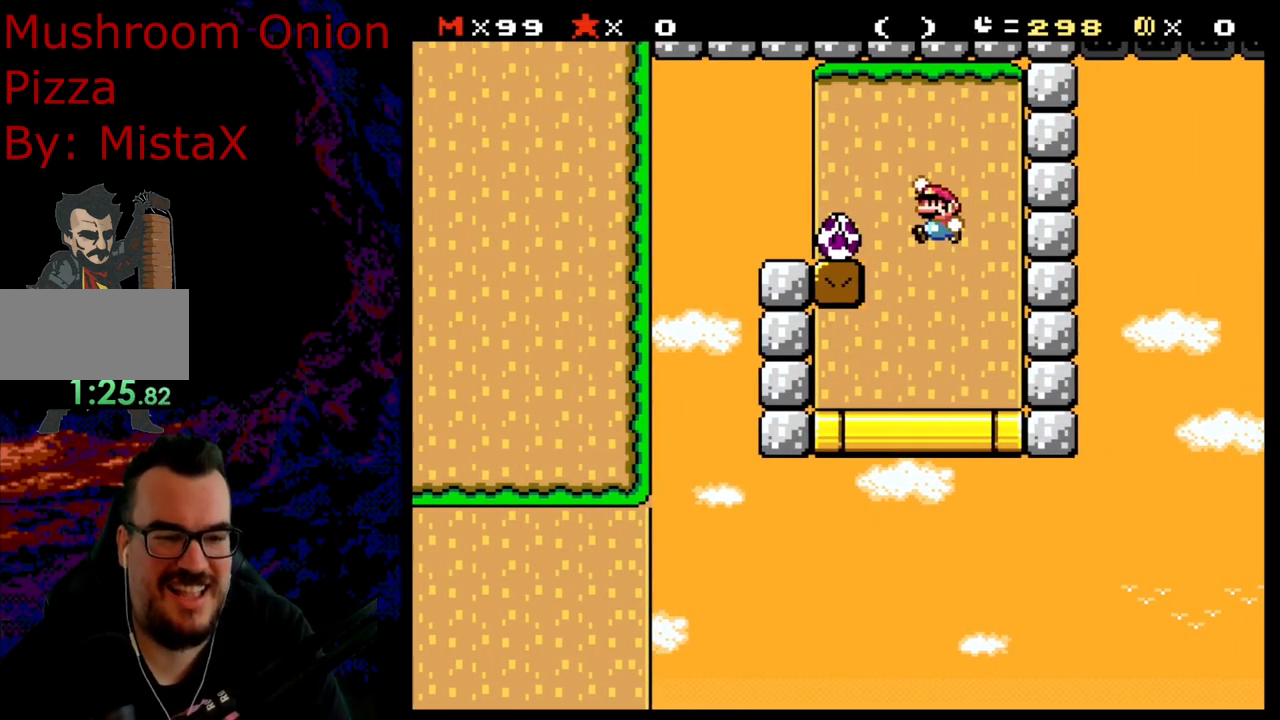
{"buttons": ["B", "Y"], "events": [[367, "DPAD_LEFT", "down"], [467, "DPAD_LEFT", "up"]]}
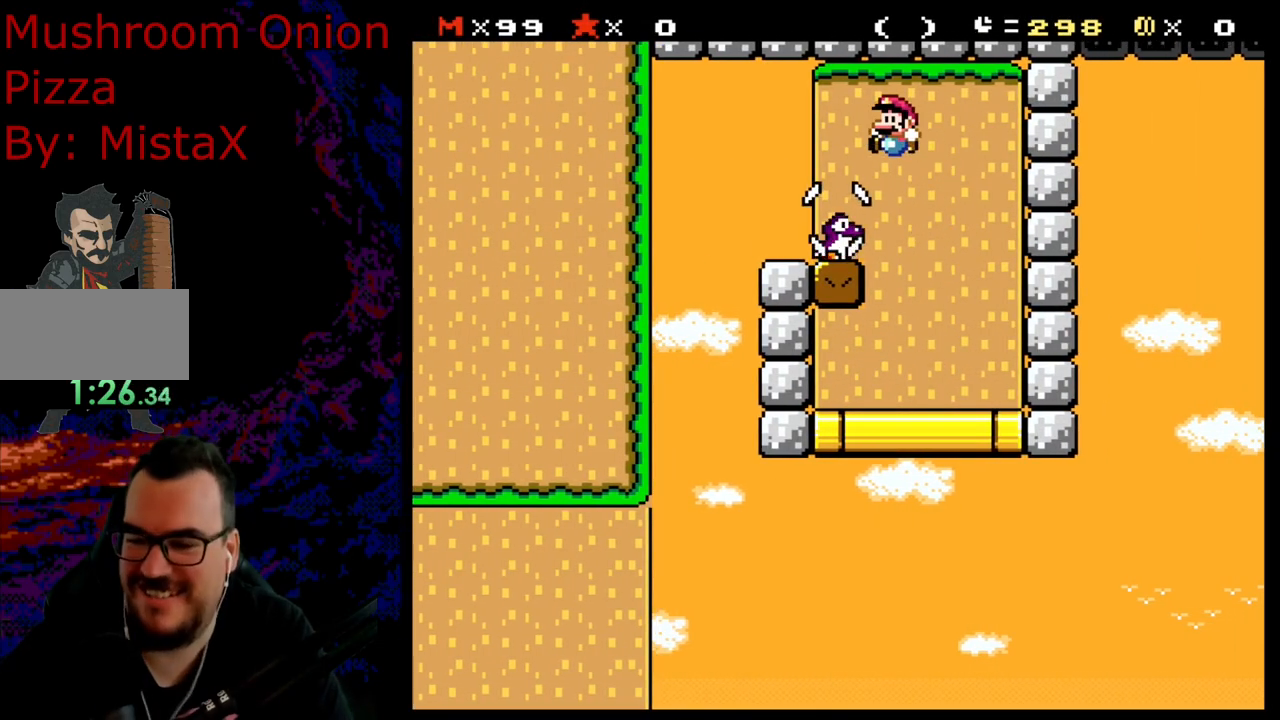
{"buttons": ["B", "Y"], "events": []}
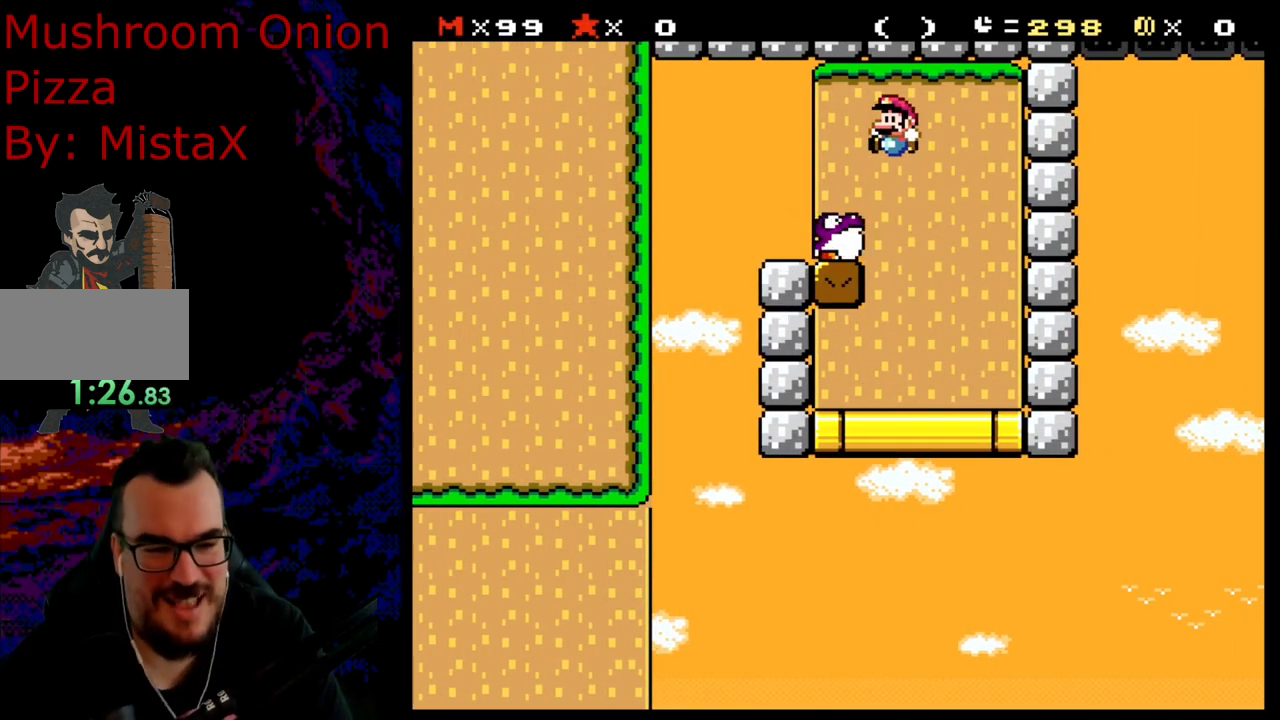
{"buttons": ["Y", "DPAD_LEFT"], "events": [[167, "B", "up"], [283, "DPAD_LEFT", "down"]]}
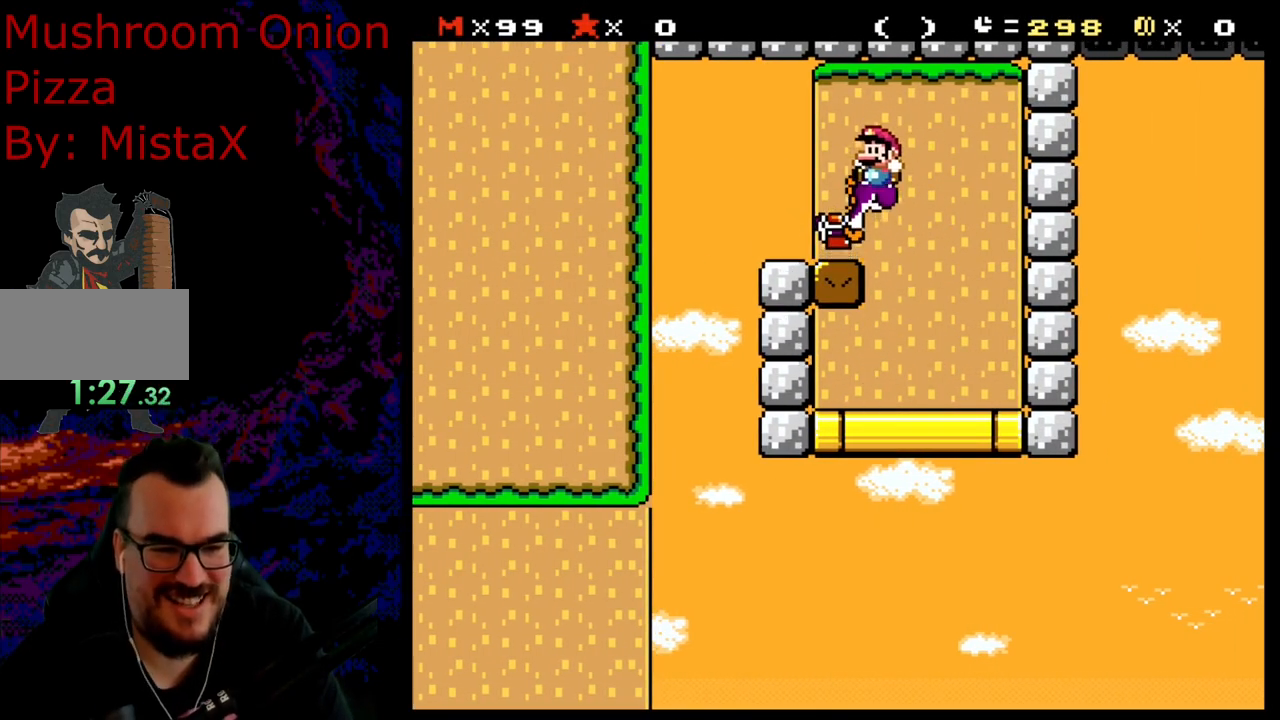
{"buttons": ["Y", "DPAD_LEFT"], "events": []}
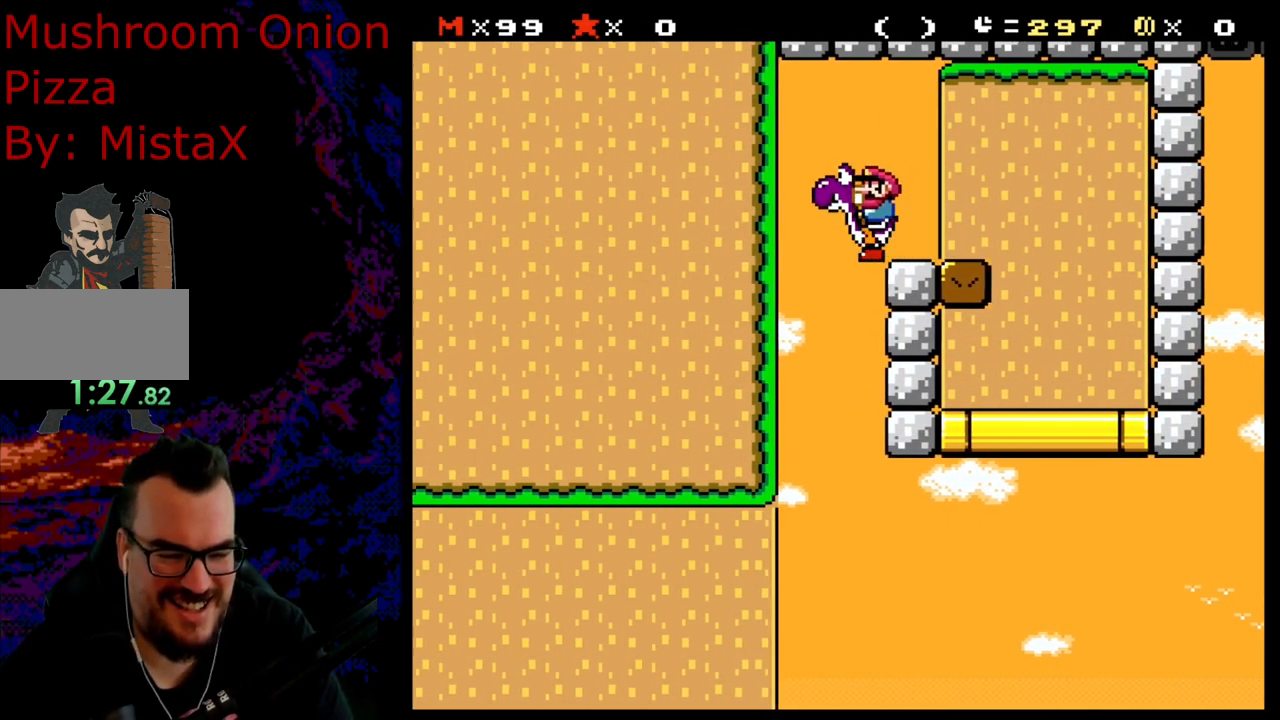
{"buttons": ["B", "Y"], "events": [[150, "DPAD_LEFT", "up"], [283, "DPAD_RIGHT", "down"], [400, "B", "down"], [500, "DPAD_RIGHT", "up"]]}